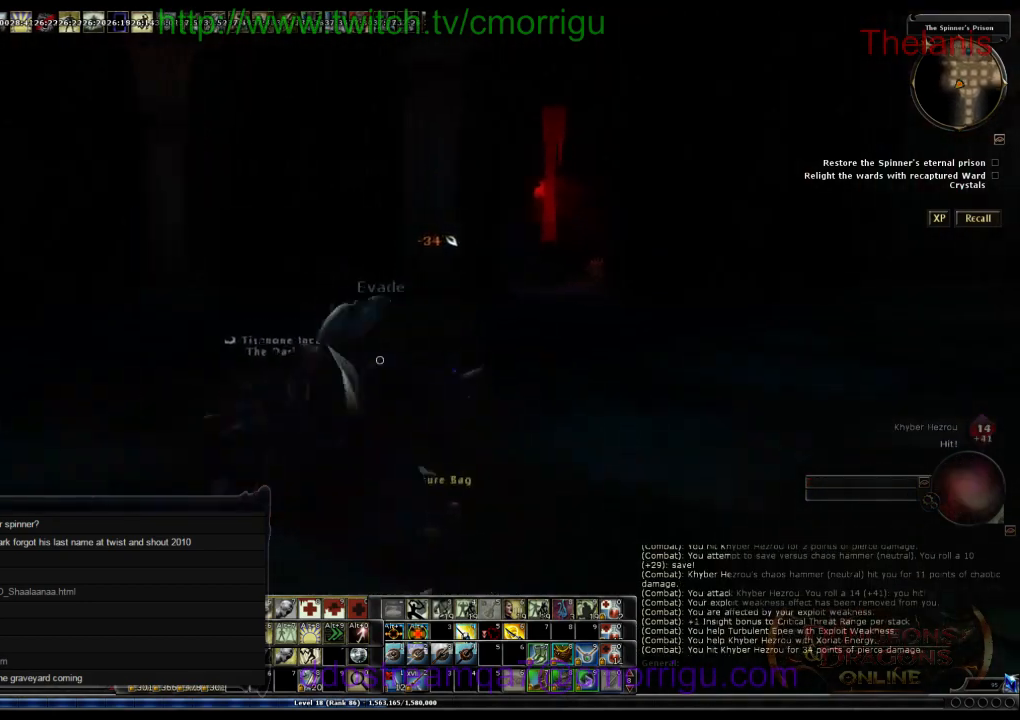
Gameplay with keyboard; each line is a JSON object with the keys held at the frame after it. "events" lists presses ("down") and releases ("up") of ".", "/", "0", "1", "2", "3", "4", "5", "6", "7", "8", "9", "a", "b", "backslash", "backspace", "c", "caps_lock", "comma", "ctrl_l", "ctrl_r", "d", "e", "equals", "escape", "f", "f1", "f10", "f11", "f12", "f2", "f3", "f4", "f5", "f6", "f7", "f8", "f9", "g", "h", "i", "j", "k", "l", "lbracket", "m", "minus", "n", "o", "p", "q", "quote", "r", "rbracket", "return", "s", "semicolon", "shift_l", "shift_r", "space", "t", "tab", "tilde", "u", "v", "w", "x", "y" and "z" between this image and that frame as [ms after this image, input, new state], when the widget could be followed in between. No other keys are recorded. Mouse input is not recorded.
{"keys": ["w"], "events": [[333, "w", "up"], [466, "w", "down"]]}
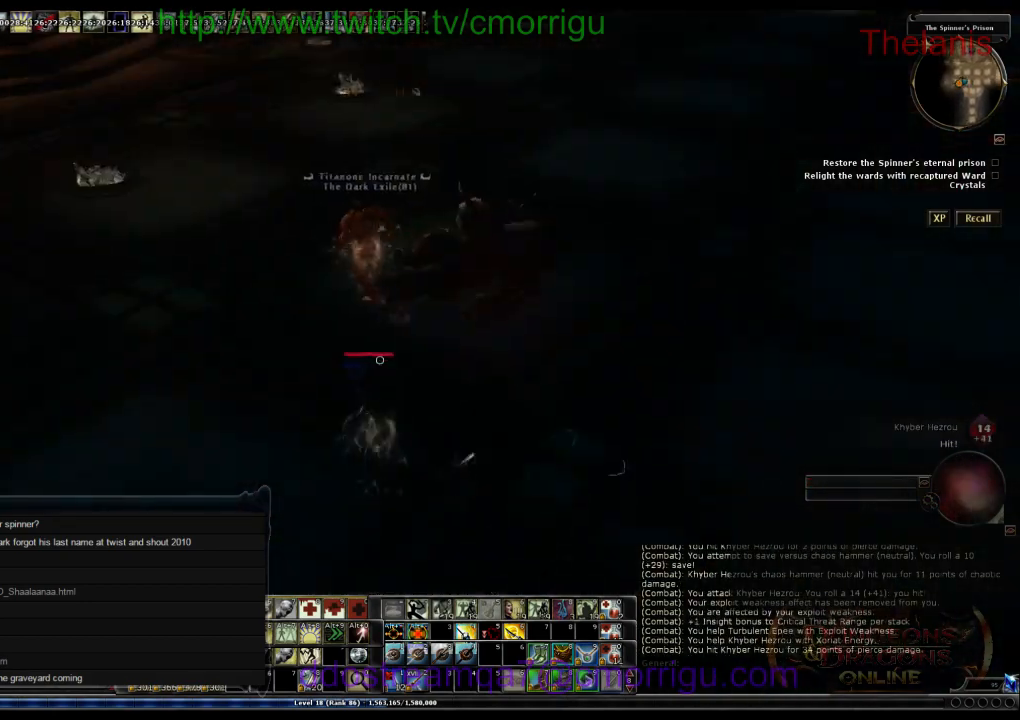
{"keys": ["w"], "events": [[33, "d", "down"], [166, "d", "up"], [300, "w", "up"], [500, "w", "down"]]}
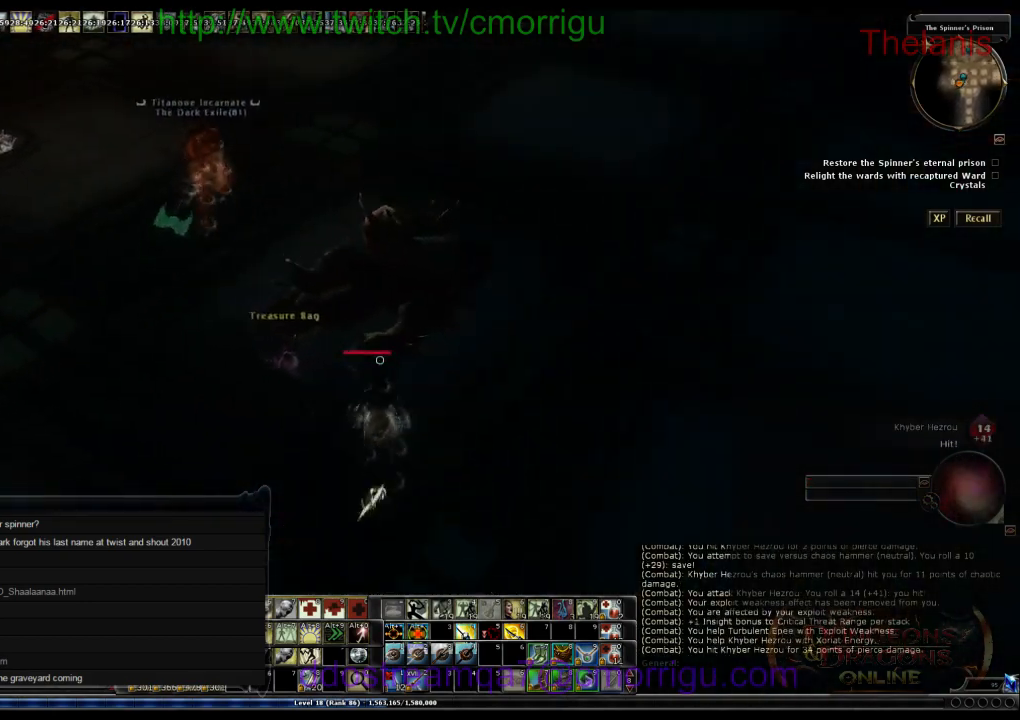
{"keys": ["e"], "events": [[133, "w", "up"], [366, "e", "down"]]}
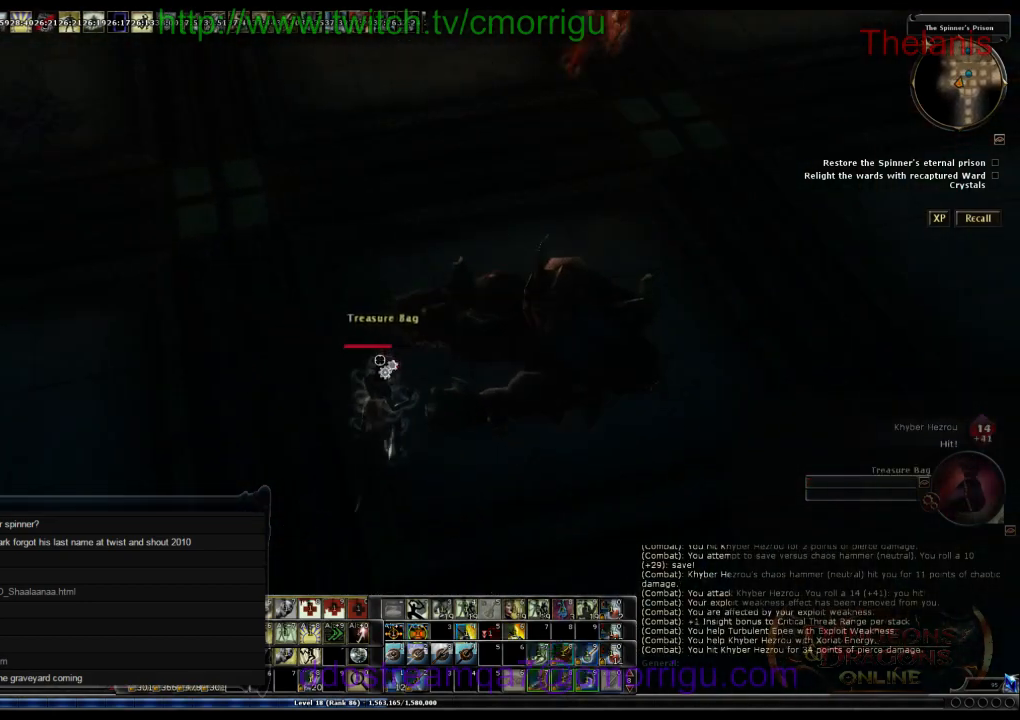
{"keys": ["w"], "events": [[33, "e", "up"], [400, "w", "down"]]}
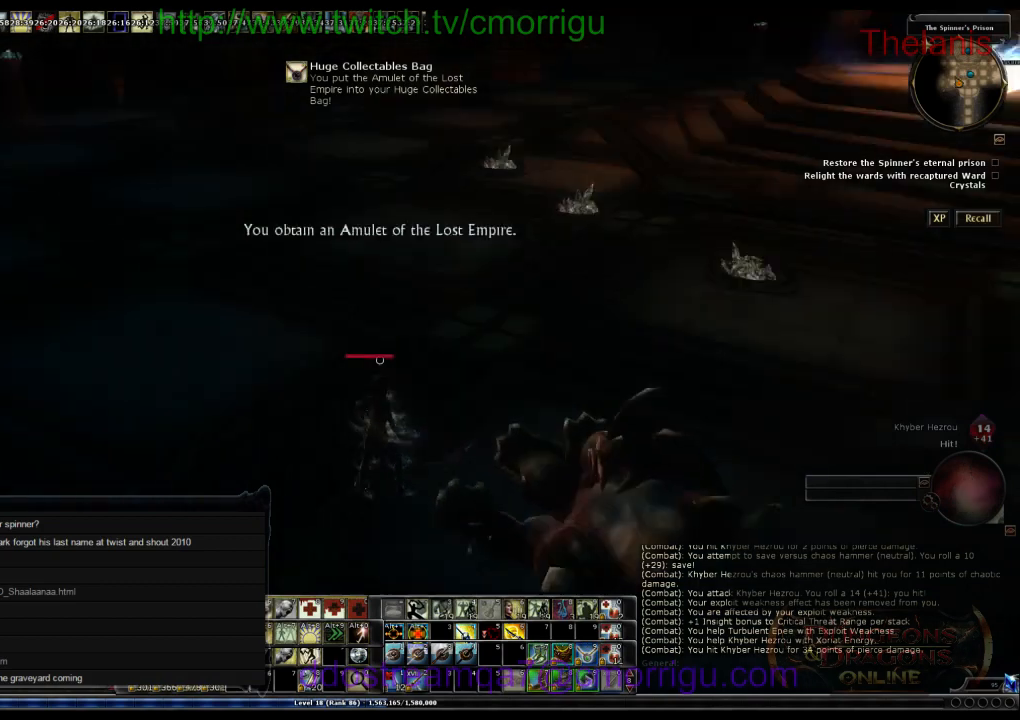
{"keys": ["w"], "events": []}
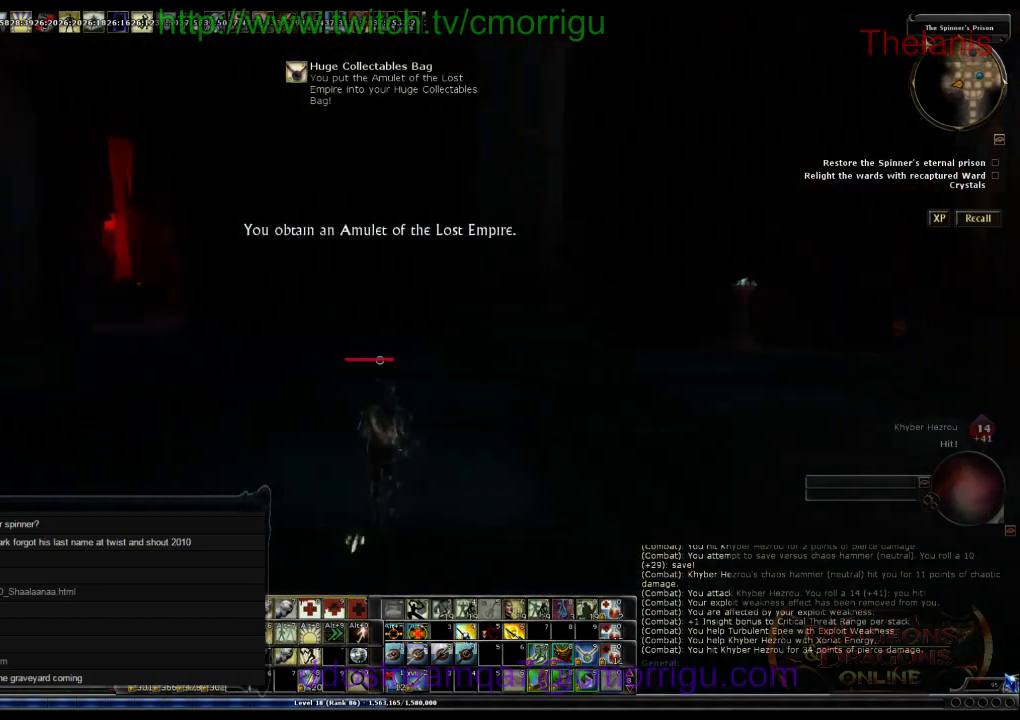
{"keys": ["w"], "events": []}
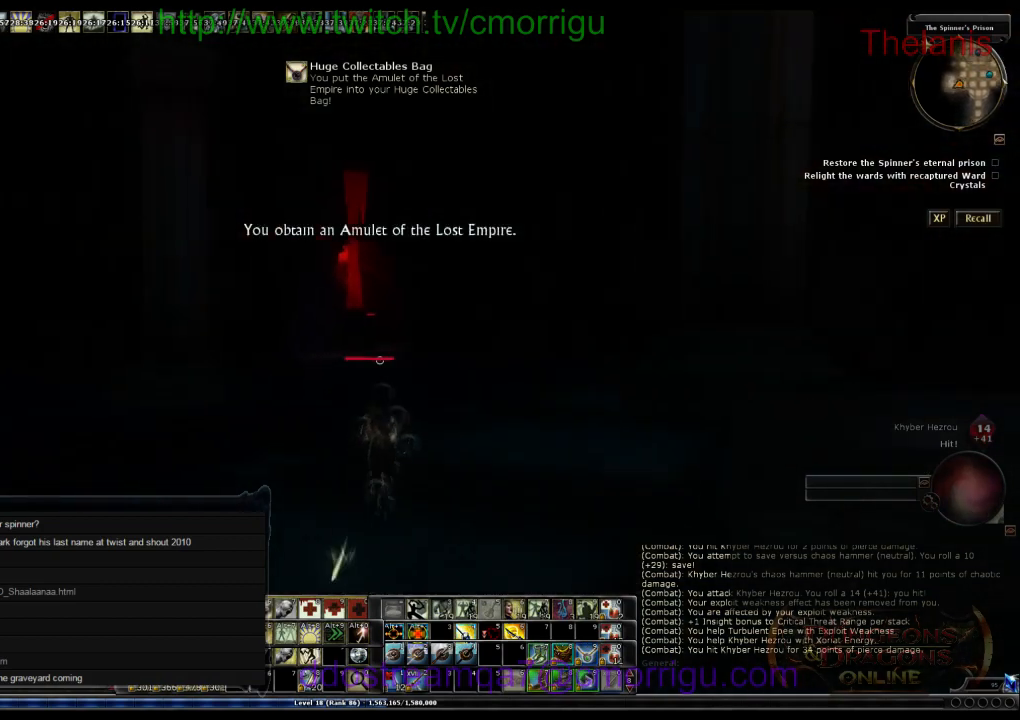
{"keys": ["w"], "events": []}
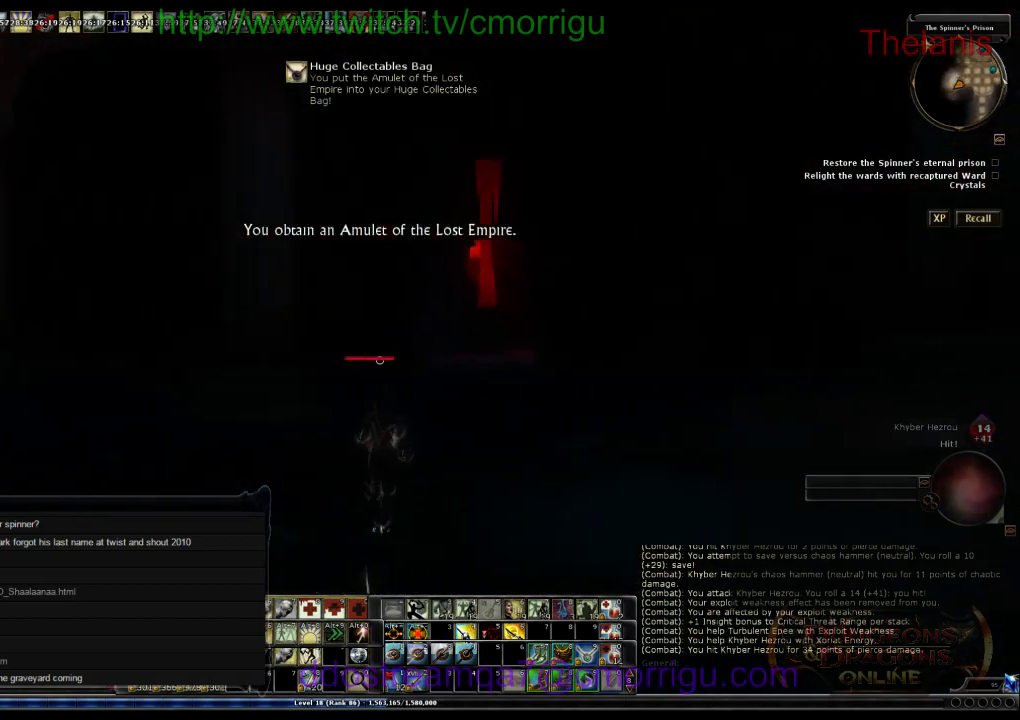
{"keys": ["w"], "events": []}
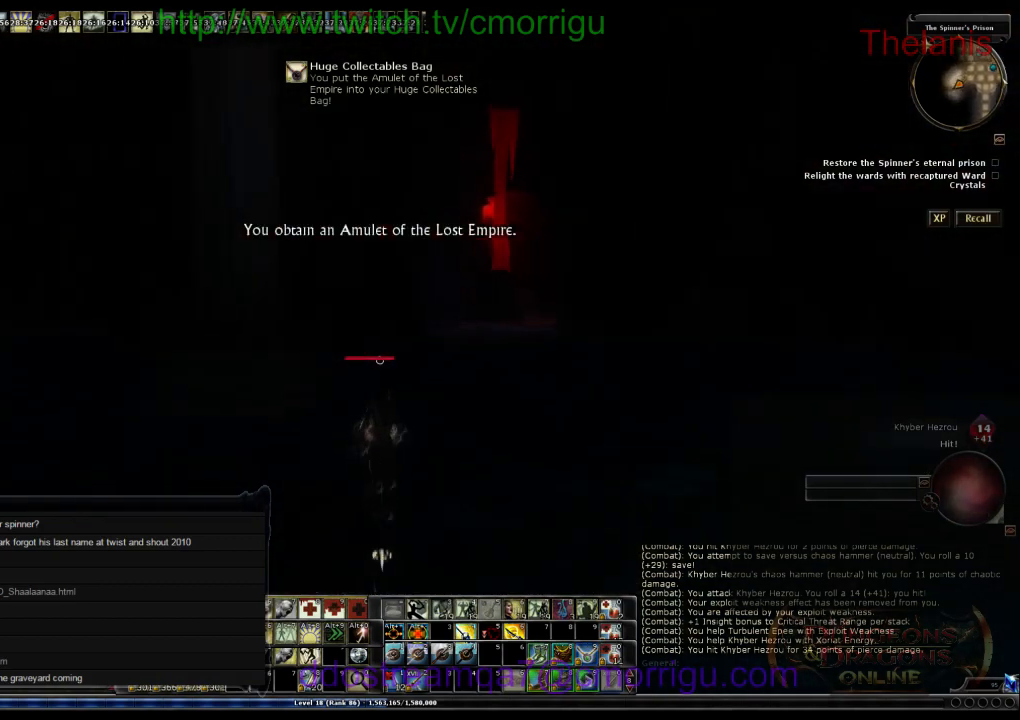
{"keys": ["w"], "events": []}
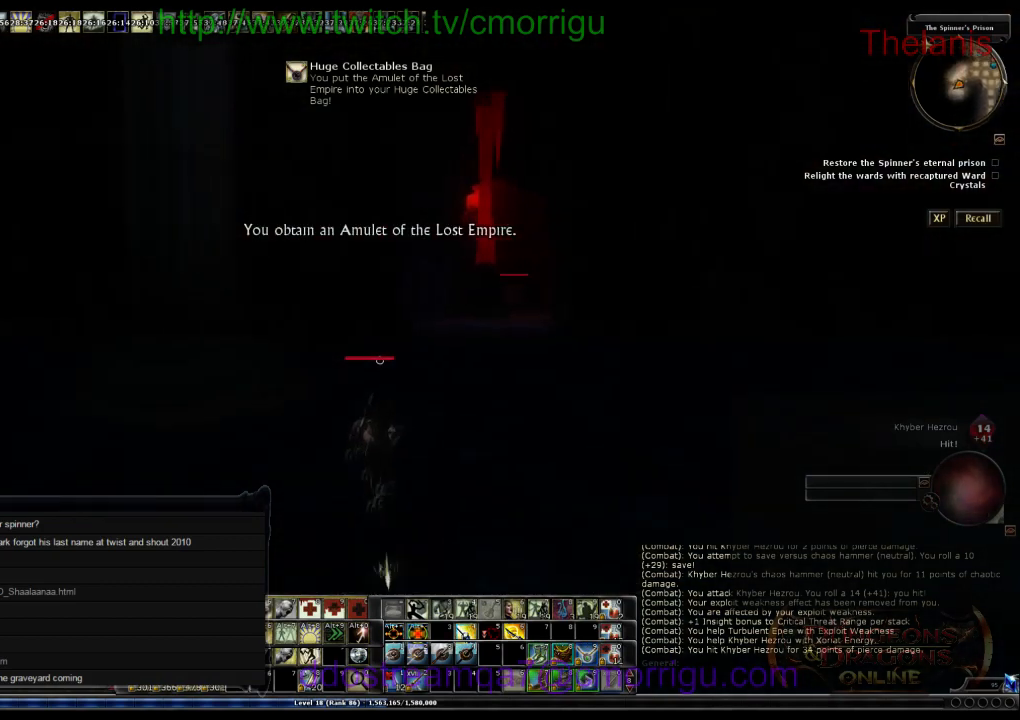
{"keys": ["w"], "events": []}
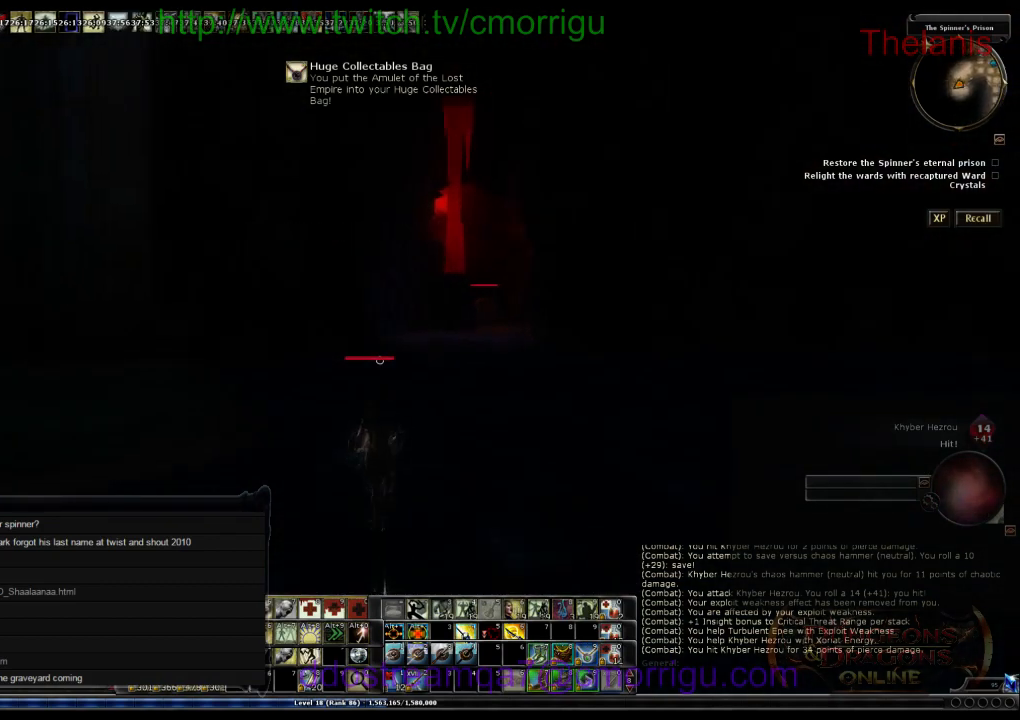
{"keys": ["w"], "events": []}
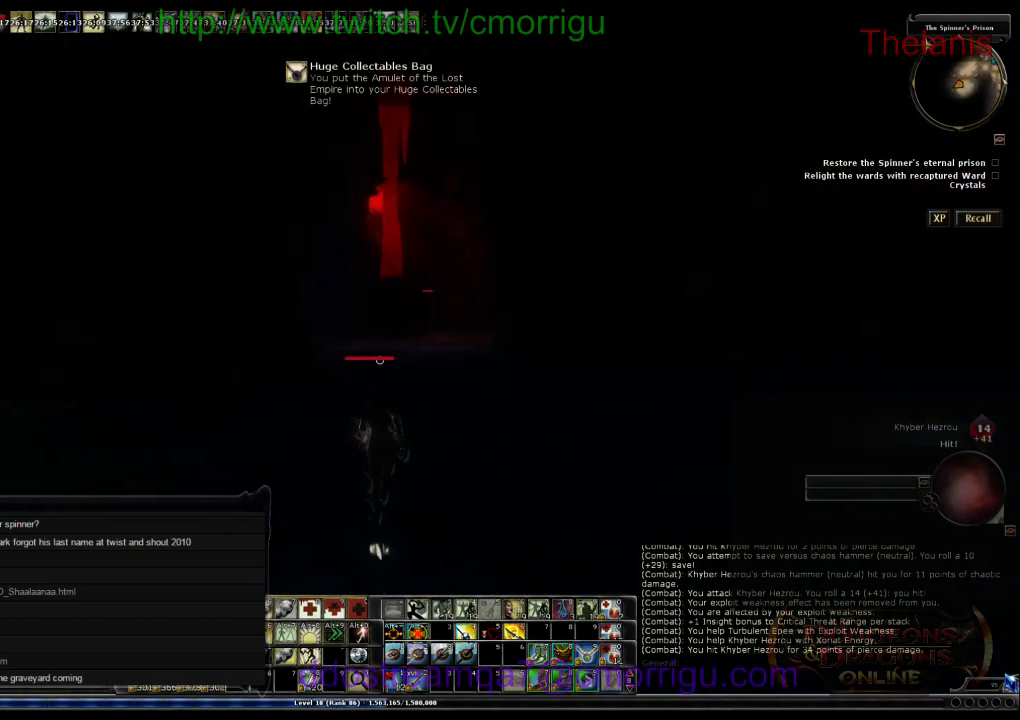
{"keys": ["w"], "events": []}
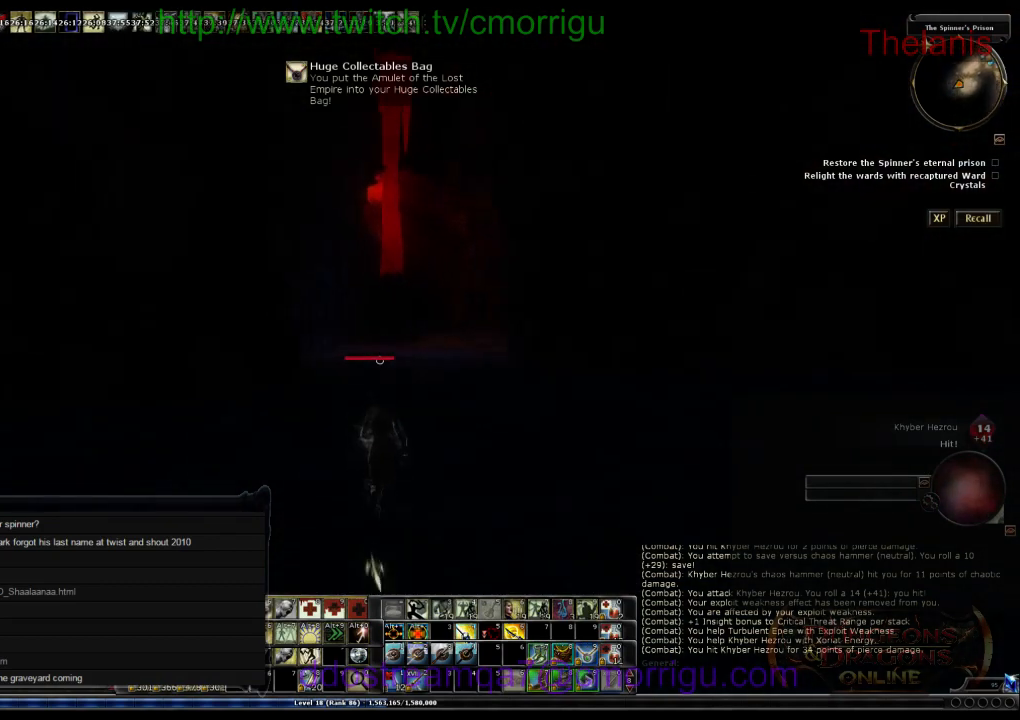
{"keys": ["w"], "events": []}
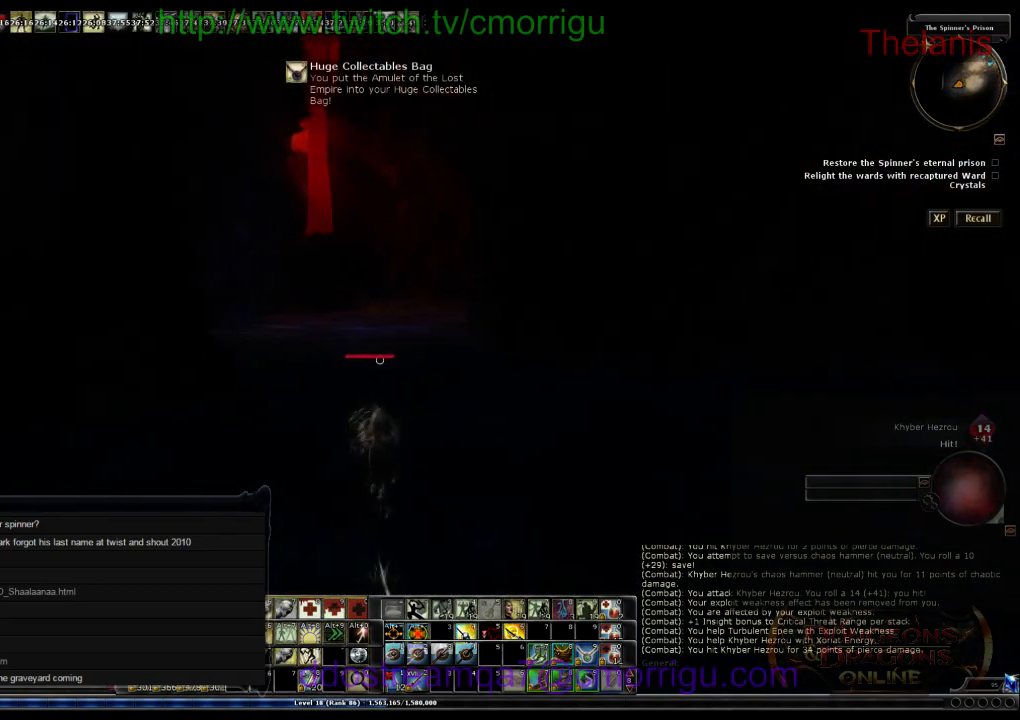
{"keys": ["w"], "events": []}
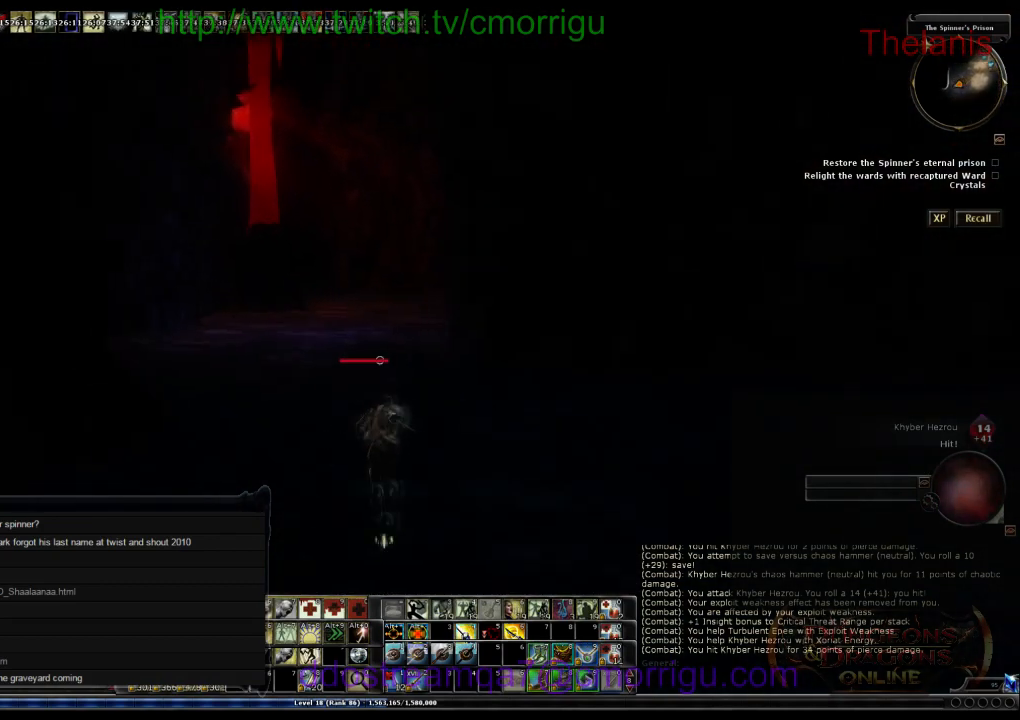
{"keys": ["a", "w"], "events": [[366, "a", "down"]]}
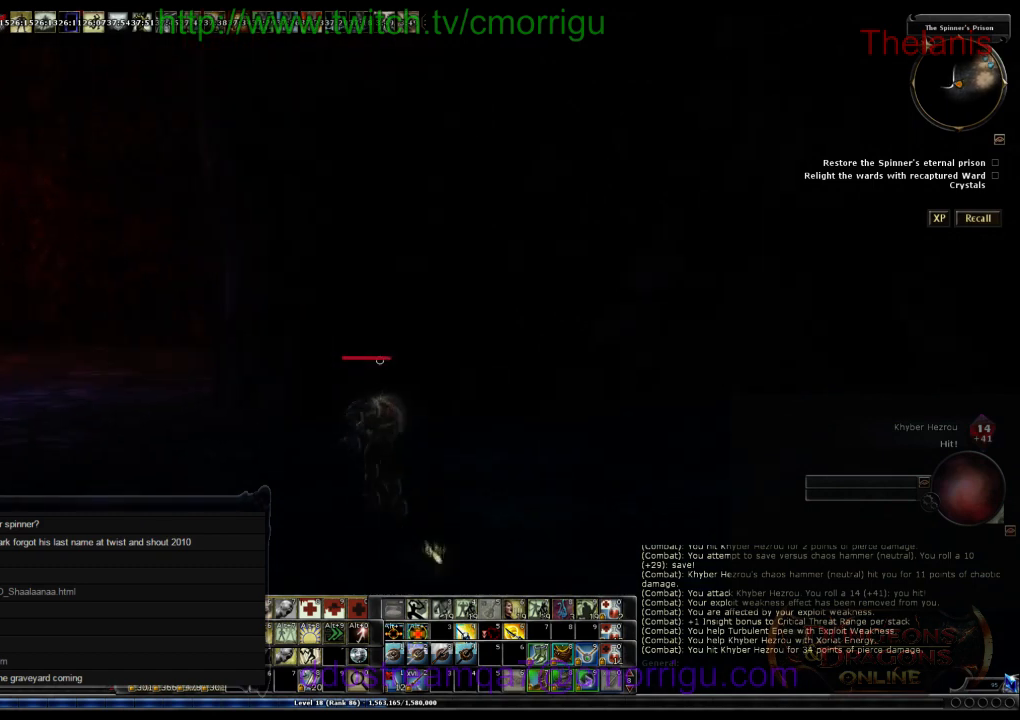
{"keys": ["a", "w"], "events": []}
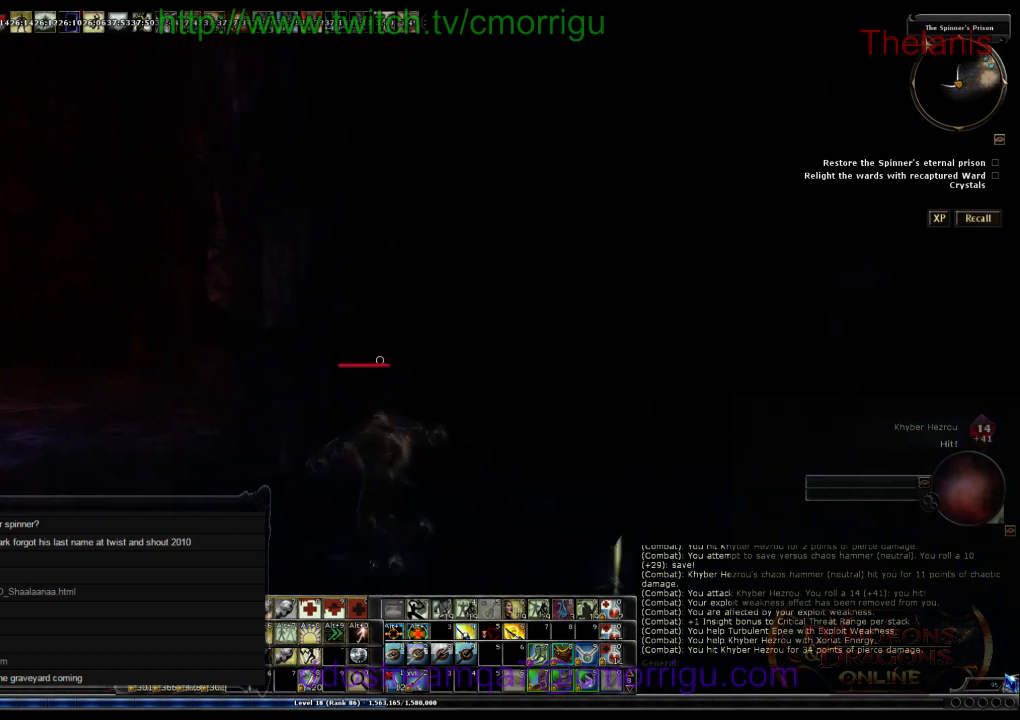
{"keys": ["a", "w"], "events": []}
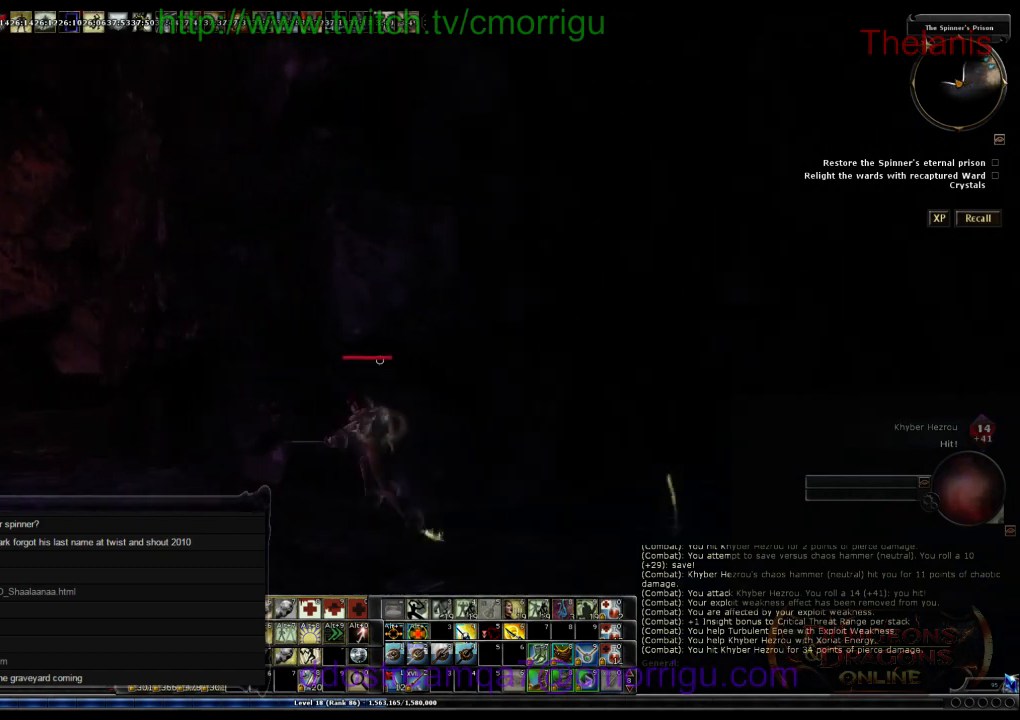
{"keys": ["w"], "events": [[333, "a", "up"]]}
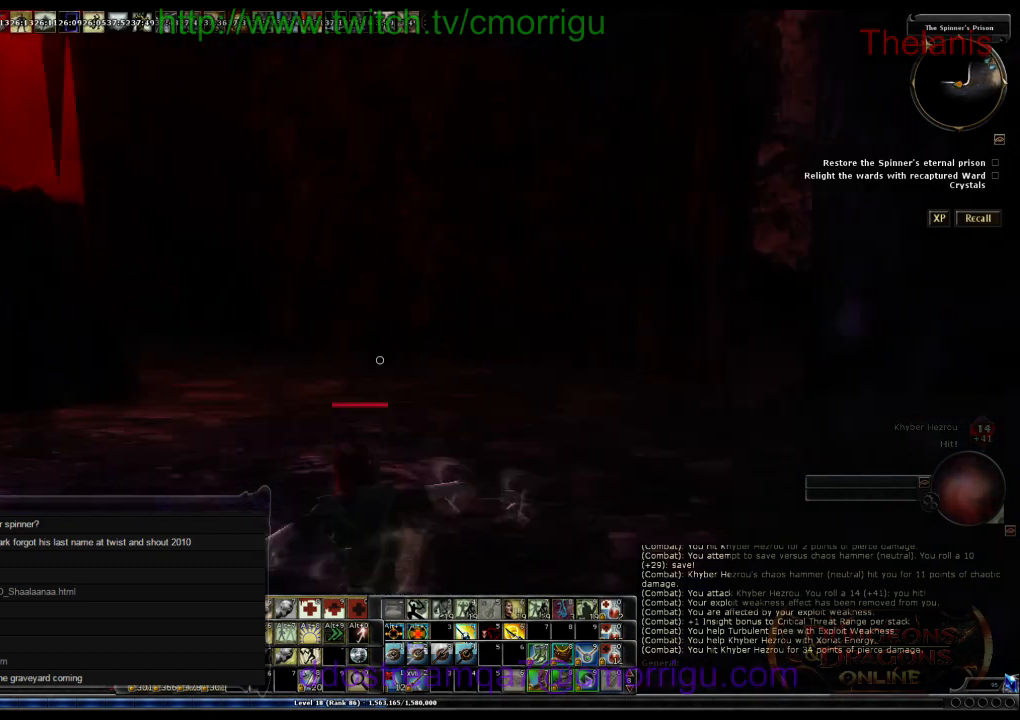
{"keys": ["d", "w"], "events": [[133, "d", "down"]]}
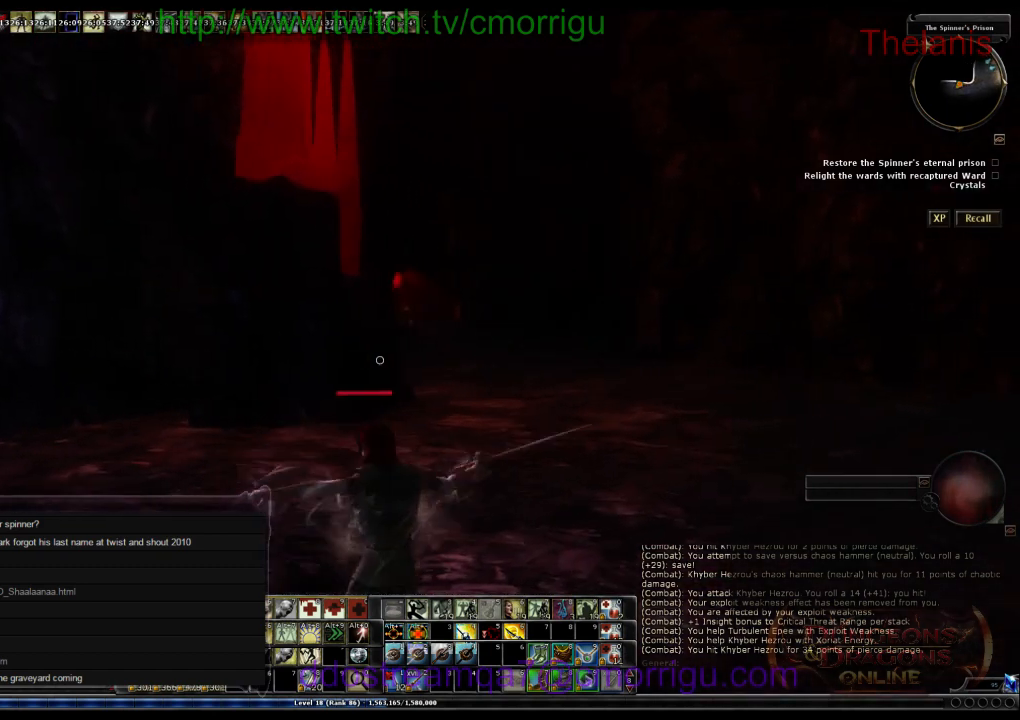
{"keys": ["d", "w"], "events": []}
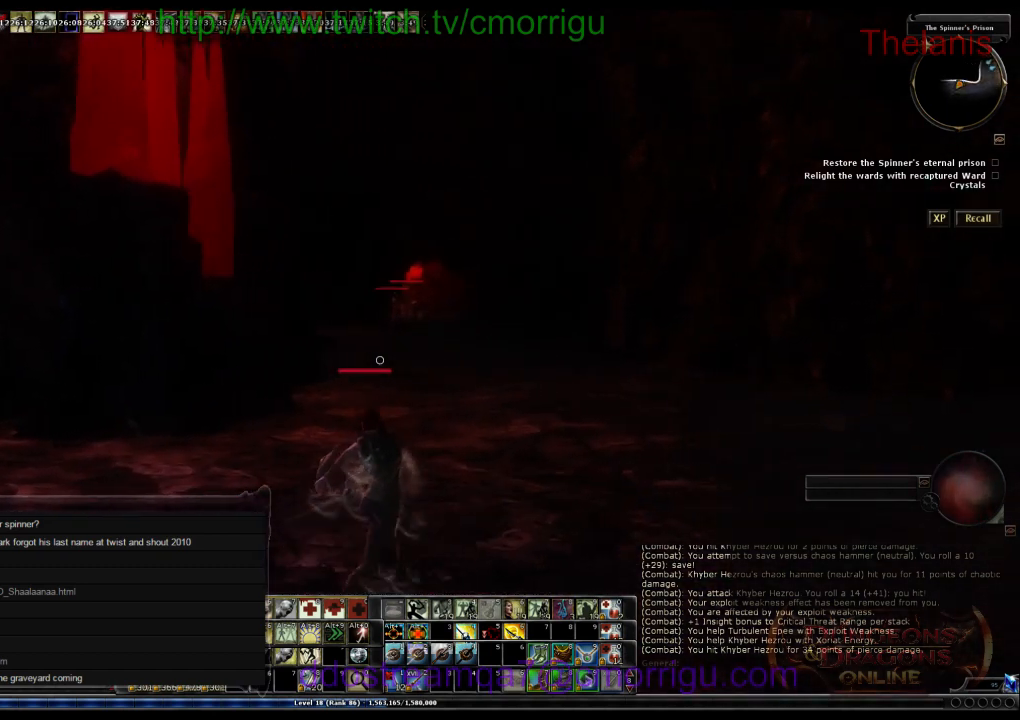
{"keys": ["w"], "events": [[300, "d", "up"]]}
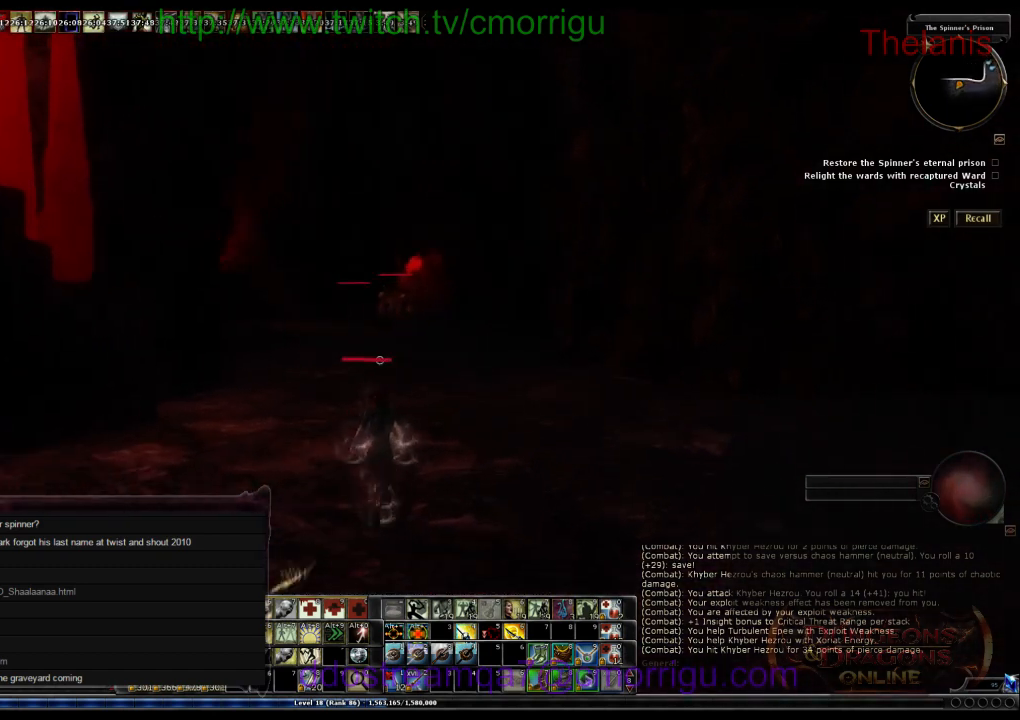
{"keys": ["w"], "events": []}
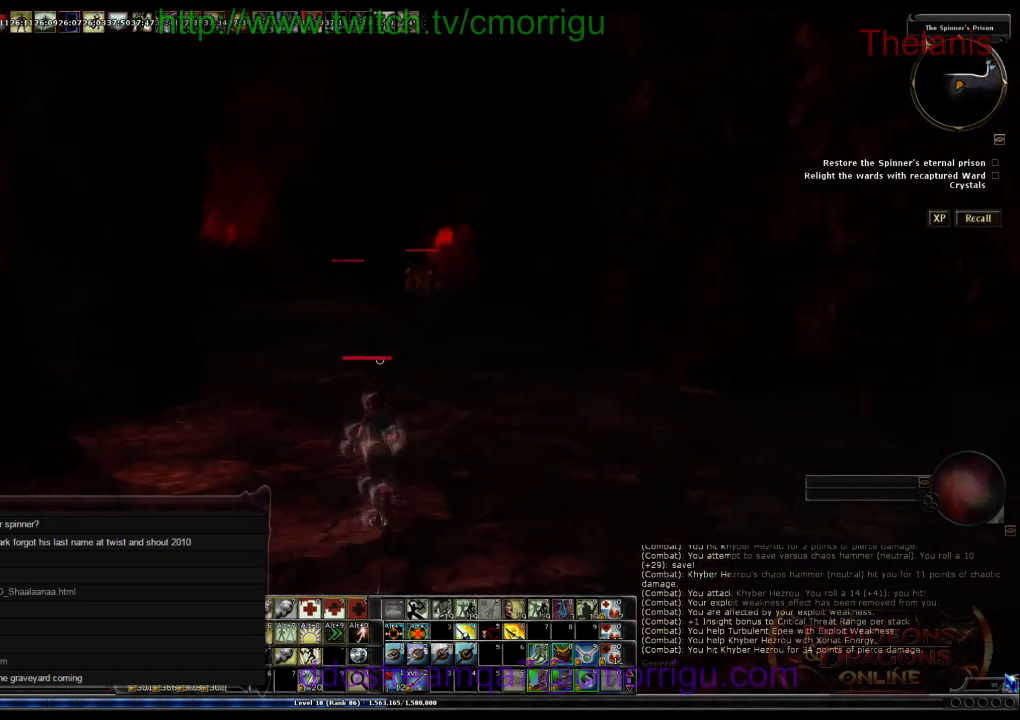
{"keys": ["d", "w"], "events": [[66, "d", "down"]]}
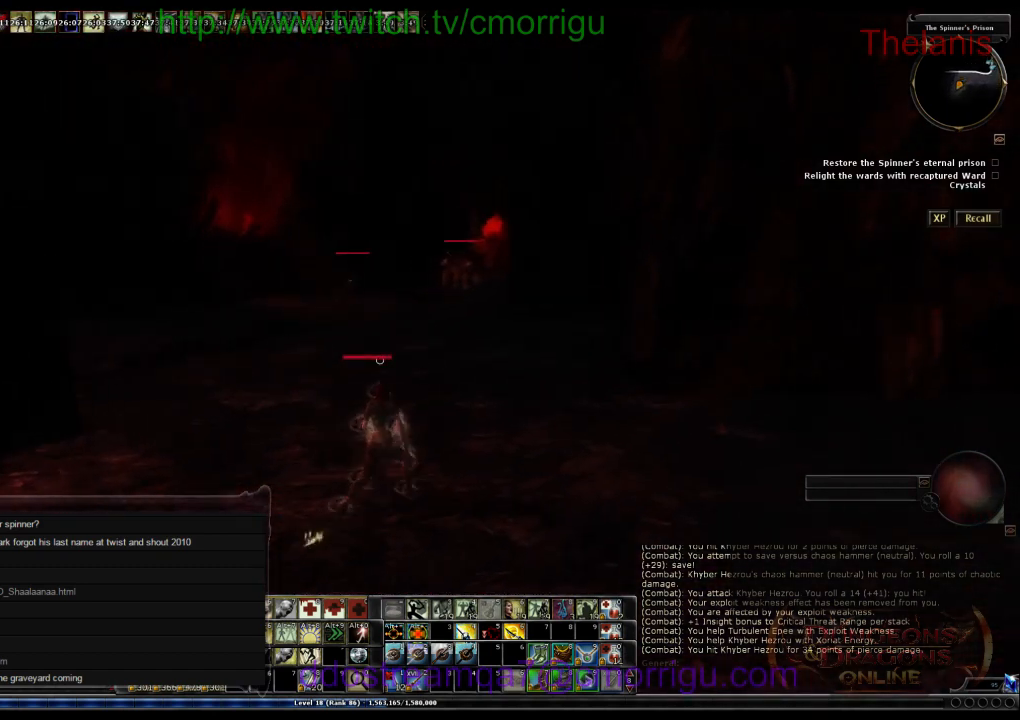
{"keys": ["w"], "events": [[100, "d", "up"]]}
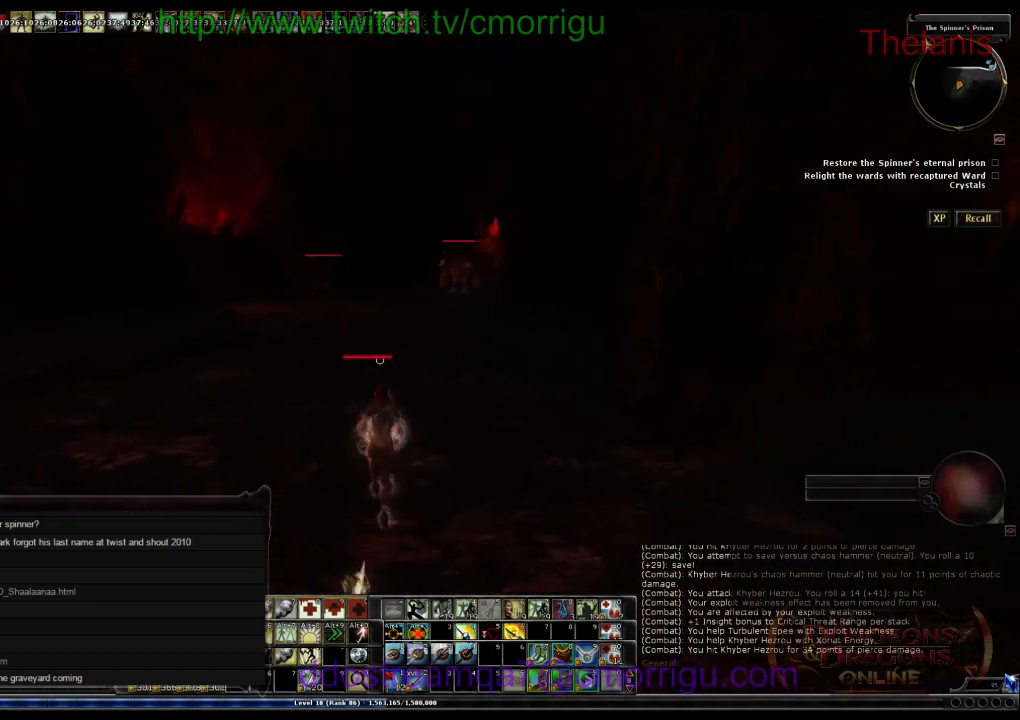
{"keys": [], "events": [[366, "w", "up"]]}